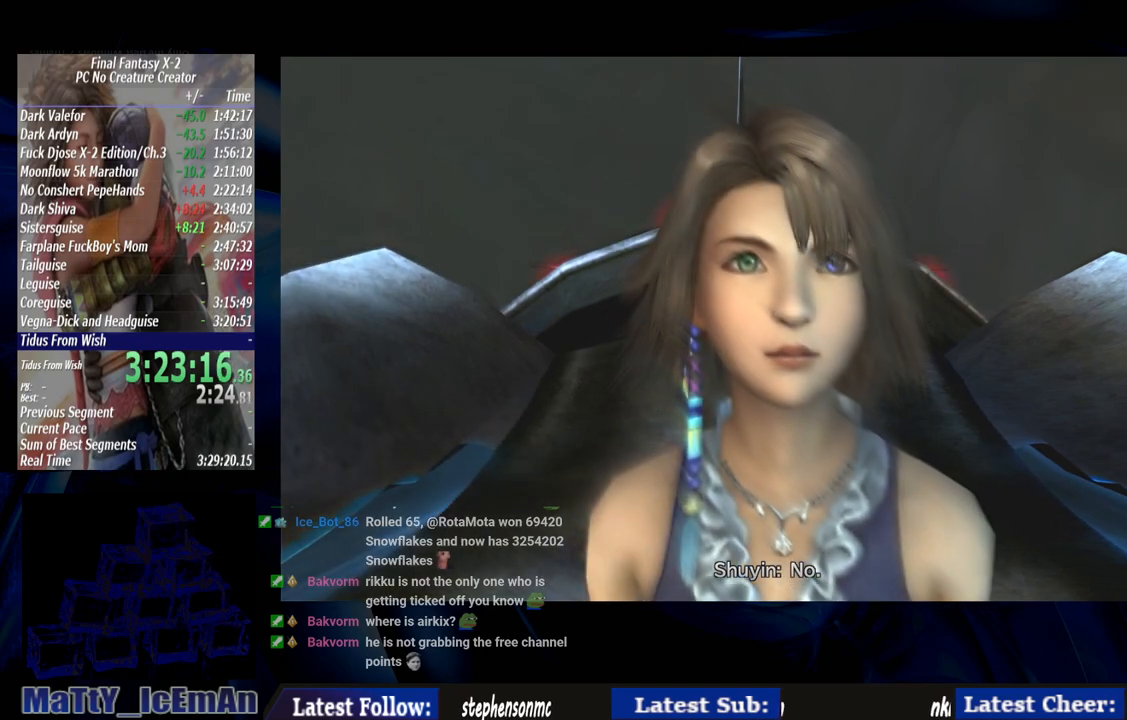
Gameplay with a controller (PlayStation layout); each line is a JSON object with the inputs held at the frame after it. "events" lists button and stick changes between this image and that frame as [ms after this image, input, new state], when the widget could be followed in between. Not read: L2 L3 R3.
{"buttons": ["CROSS", "R1"], "left_stick": "center", "right_stick": "center", "events": [[17, "R1", "down"], [83, "CROSS", "up"], [117, "R1", "up"], [183, "CROSS", "down"], [183, "R1", "down"], [317, "CROSS", "up"], [350, "R1", "up"], [417, "CROSS", "down"], [450, "R1", "down"]]}
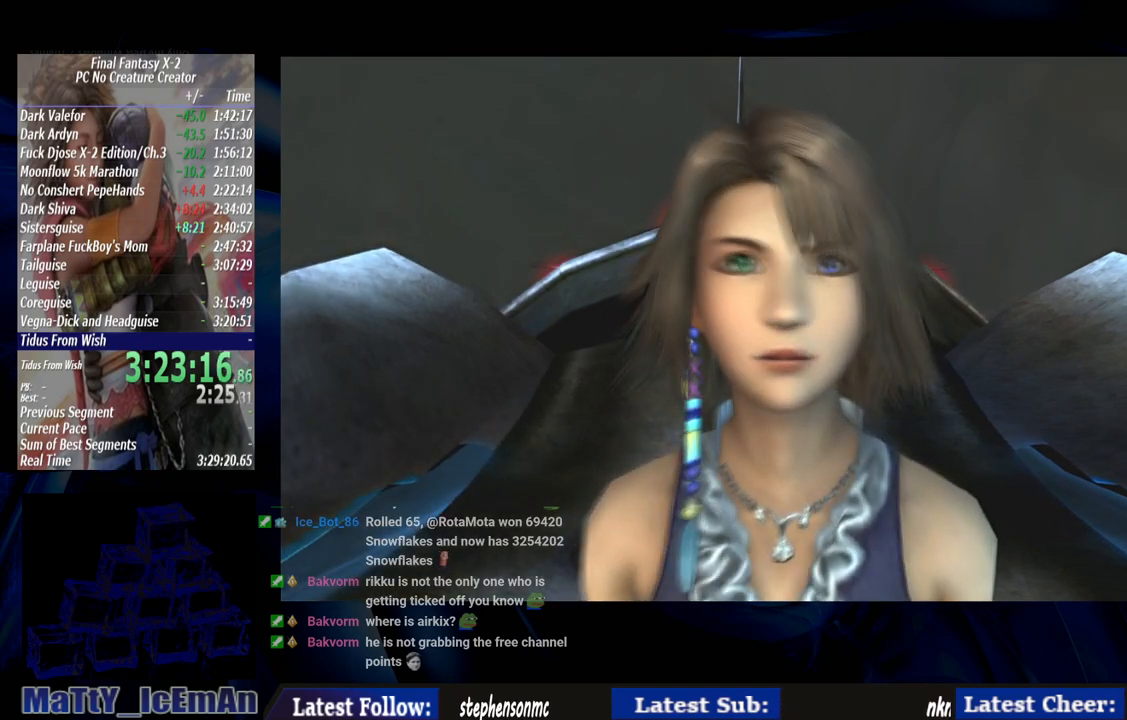
{"buttons": ["CROSS", "R1"], "left_stick": "center", "right_stick": "center", "events": [[50, "CROSS", "up"], [83, "R1", "up"], [150, "CROSS", "down"], [183, "R1", "down"], [283, "CROSS", "up"], [283, "R1", "up"], [383, "CROSS", "down"], [417, "R1", "down"]]}
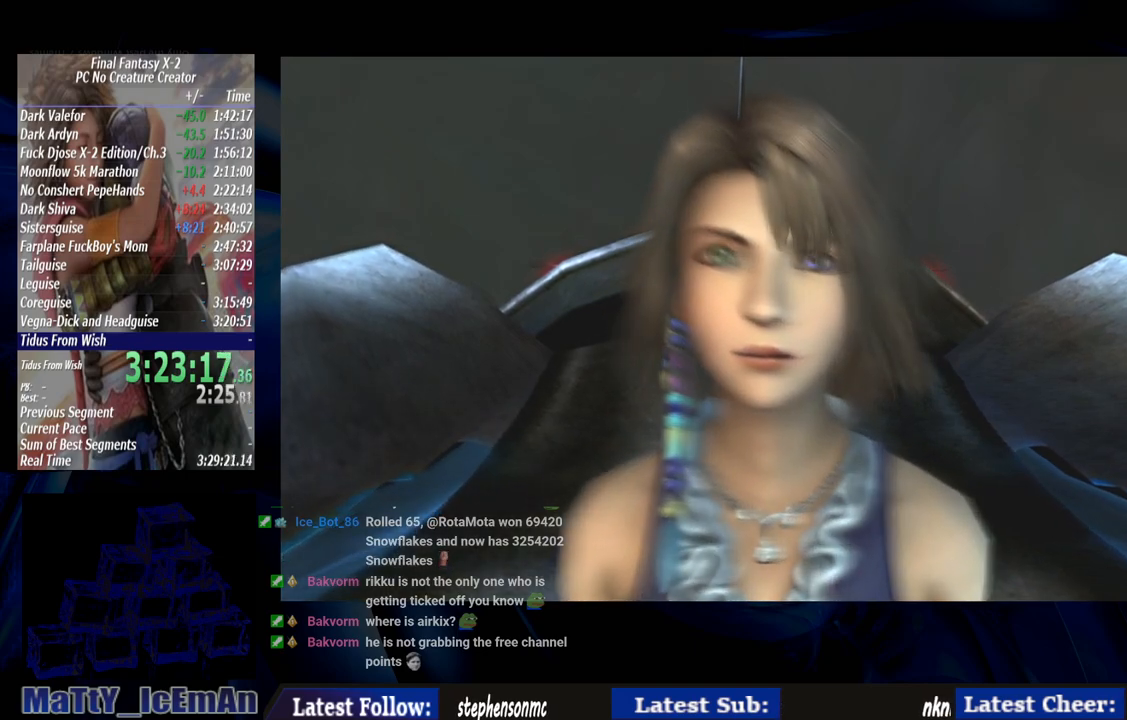
{"buttons": [], "left_stick": "center", "right_stick": "center", "events": [[17, "CROSS", "up"], [17, "R1", "up"], [117, "CROSS", "down"], [150, "R1", "down"], [250, "CROSS", "up"], [250, "R1", "up"], [350, "CROSS", "down"], [383, "R1", "down"], [450, "R1", "up"], [483, "CROSS", "up"]]}
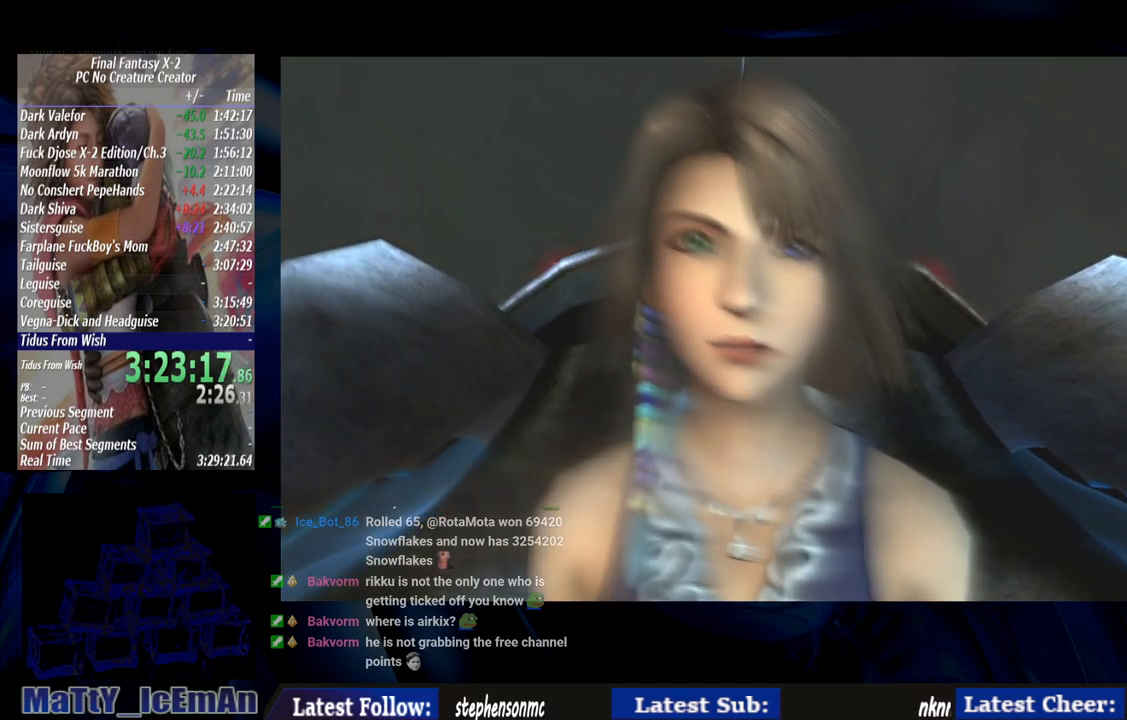
{"buttons": ["CROSS"], "left_stick": "center", "right_stick": "center", "events": [[50, "CROSS", "down"], [117, "R1", "down"], [183, "CROSS", "up"], [183, "R1", "up"], [283, "CROSS", "down"], [317, "R1", "down"], [383, "R1", "up"], [417, "CROSS", "up"], [483, "CROSS", "down"]]}
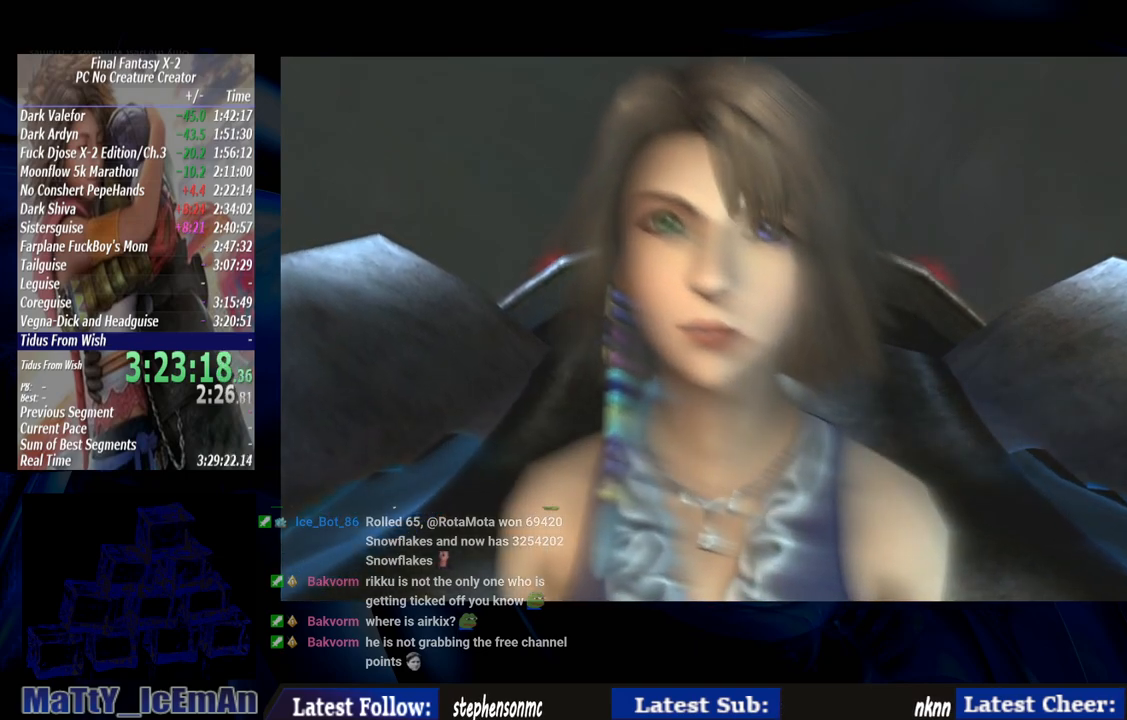
{"buttons": ["CROSS", "R1"], "left_stick": "center", "right_stick": "center", "events": [[17, "R1", "down"], [117, "CROSS", "up"], [150, "R1", "up"], [217, "CROSS", "down"], [250, "R1", "down"], [350, "CROSS", "up"], [350, "R1", "up"], [450, "CROSS", "down"], [483, "R1", "down"]]}
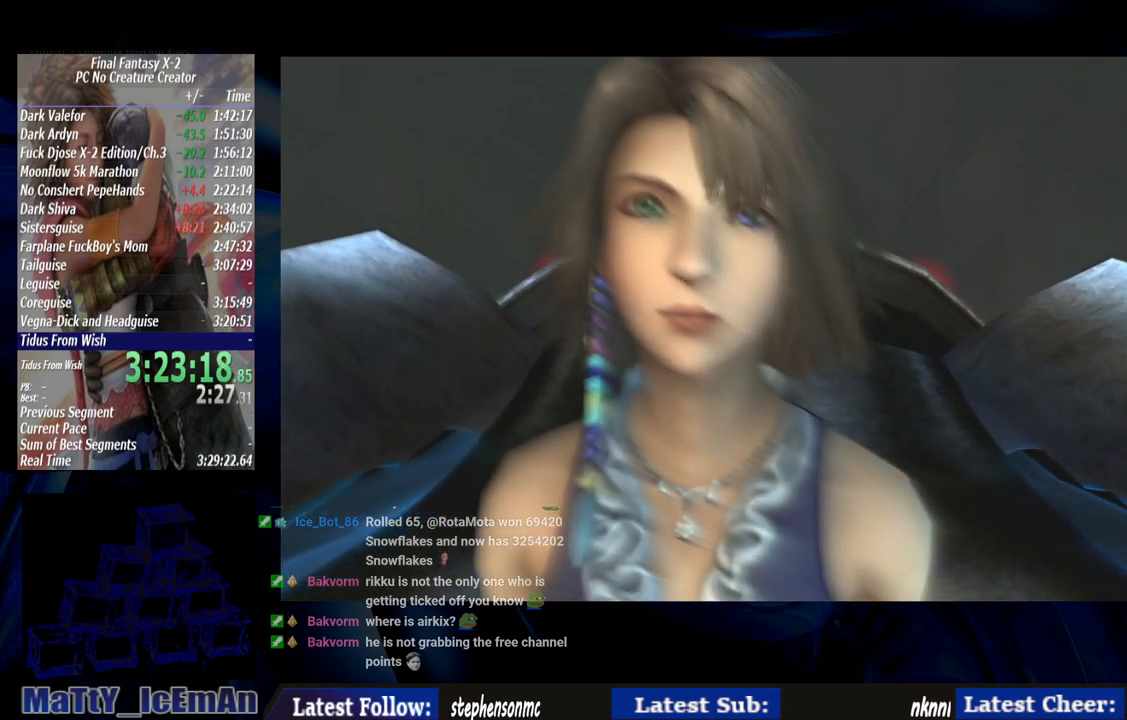
{"buttons": ["CROSS", "R1"], "left_stick": "center", "right_stick": "center", "events": [[83, "CROSS", "up"], [83, "R1", "up"], [183, "CROSS", "down"], [183, "R1", "down"], [283, "CROSS", "up"], [283, "R1", "up"], [383, "CROSS", "down"], [417, "R1", "down"]]}
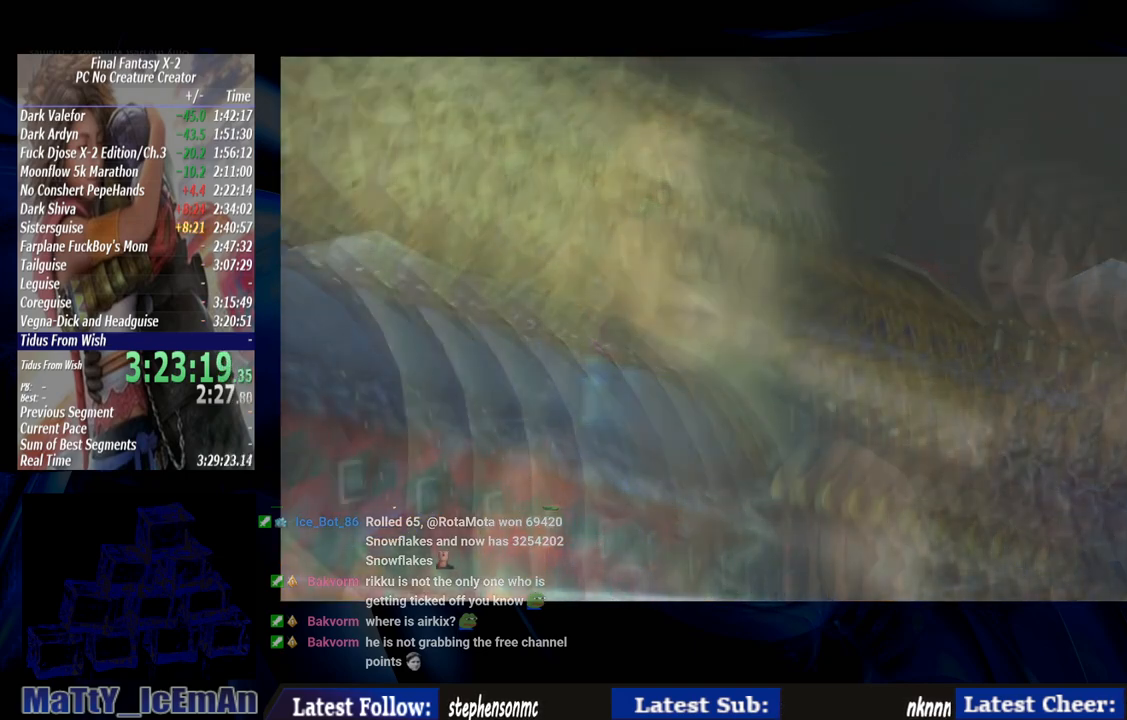
{"buttons": [], "left_stick": "center", "right_stick": "center", "events": [[17, "CROSS", "up"], [17, "R1", "up"], [117, "CROSS", "down"], [150, "R1", "down"], [250, "CROSS", "up"], [250, "R1", "up"], [350, "CROSS", "down"], [383, "R1", "down"], [483, "CROSS", "up"], [483, "R1", "up"]]}
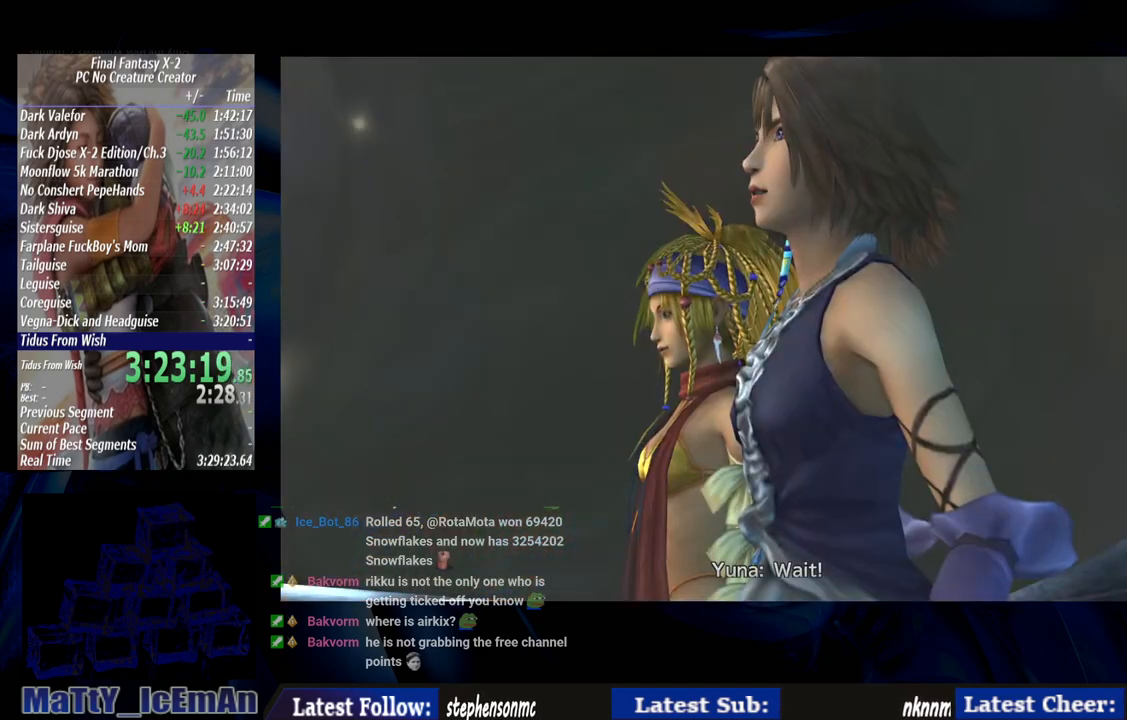
{"buttons": [], "left_stick": "center", "right_stick": "center", "events": [[50, "CROSS", "down"], [117, "R1", "down"], [183, "CROSS", "up"], [183, "R1", "up"], [283, "CROSS", "down"], [317, "R1", "down"], [417, "CROSS", "up"], [417, "R1", "up"]]}
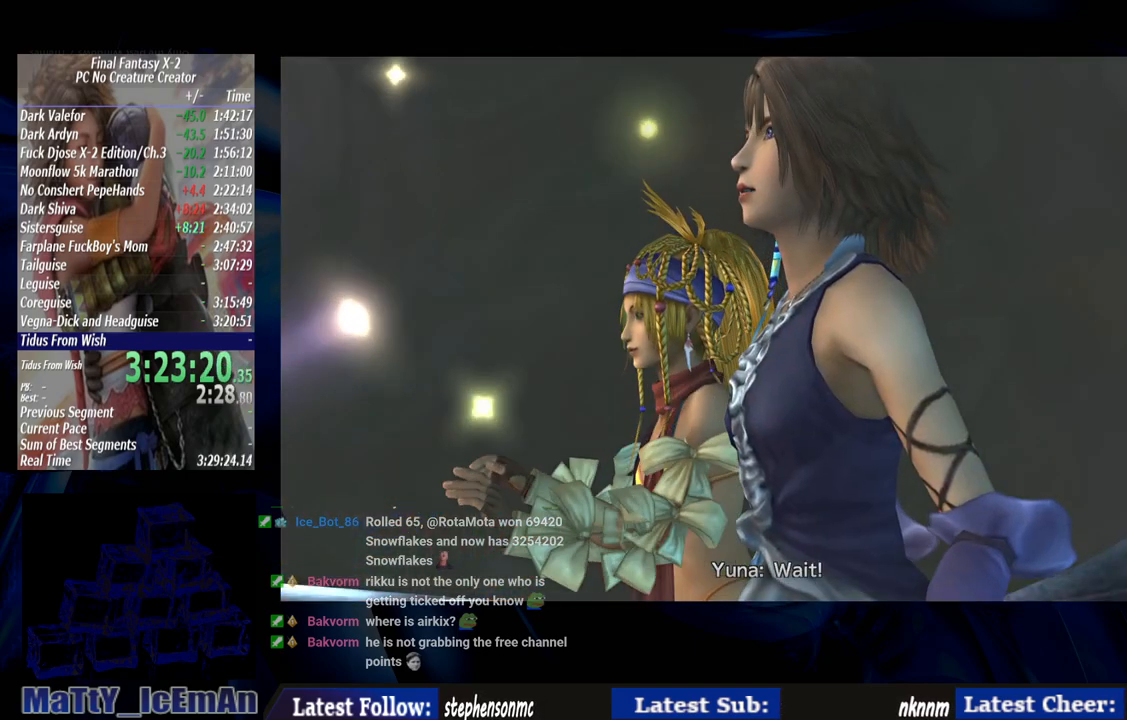
{"buttons": ["CROSS"], "left_stick": "center", "right_stick": "center", "events": [[17, "CROSS", "down"], [50, "R1", "down"], [150, "CROSS", "up"], [150, "R1", "up"], [250, "CROSS", "down"], [283, "R1", "down"], [383, "CROSS", "up"], [383, "R1", "up"], [483, "CROSS", "down"]]}
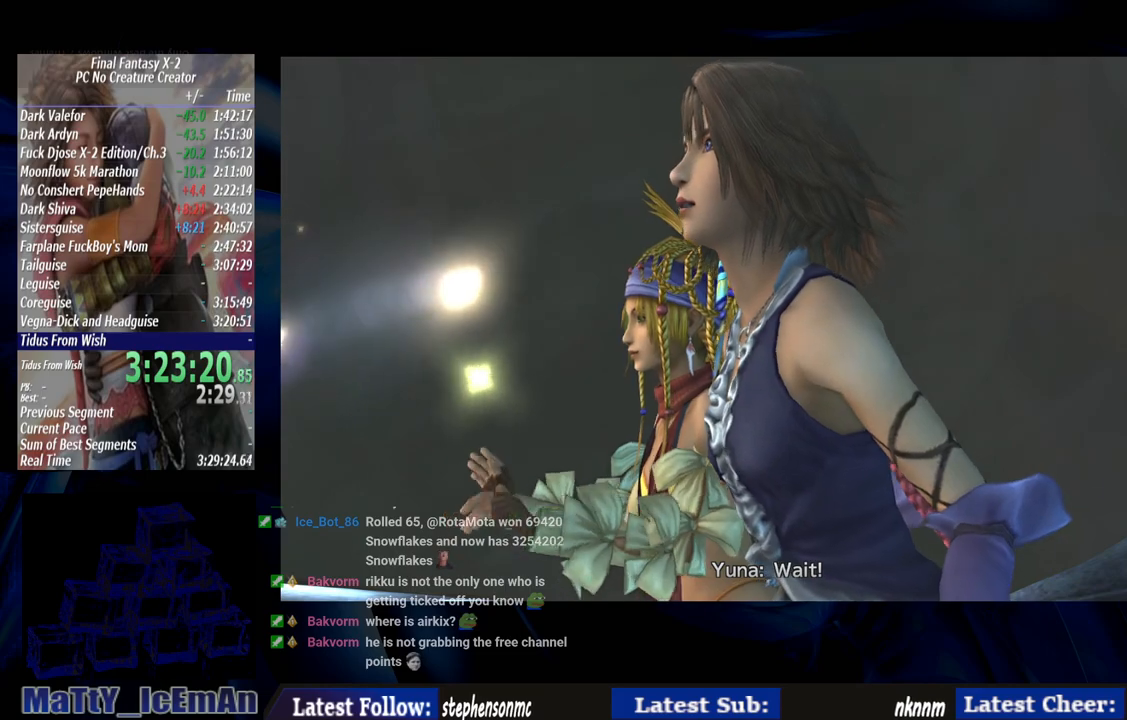
{"buttons": ["CROSS", "R1"], "left_stick": "center", "right_stick": "center", "events": [[117, "CROSS", "up"], [183, "CROSS", "down"], [217, "R1", "down"], [317, "CROSS", "up"], [317, "R1", "up"], [417, "CROSS", "down"], [450, "R1", "down"]]}
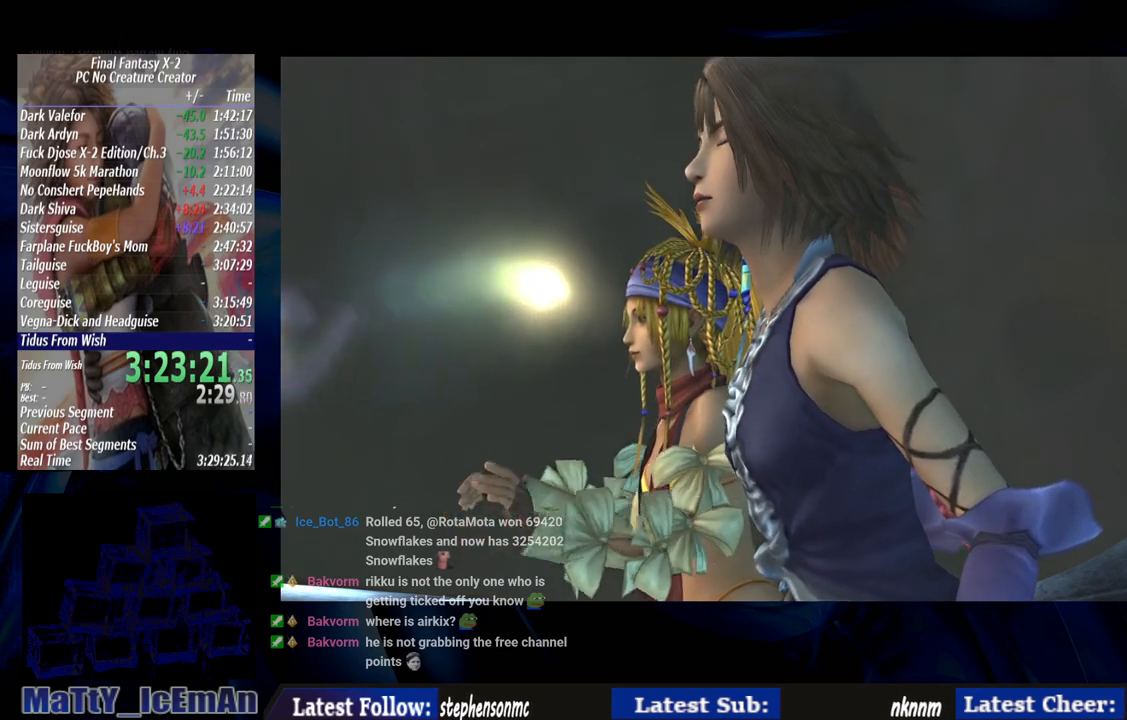
{"buttons": ["CROSS", "R1"], "left_stick": "center", "right_stick": "center", "events": [[83, "CROSS", "up"], [83, "R1", "up"], [150, "CROSS", "down"], [217, "R1", "down"], [283, "R1", "up"], [317, "CROSS", "up"], [383, "CROSS", "down"], [417, "R1", "down"]]}
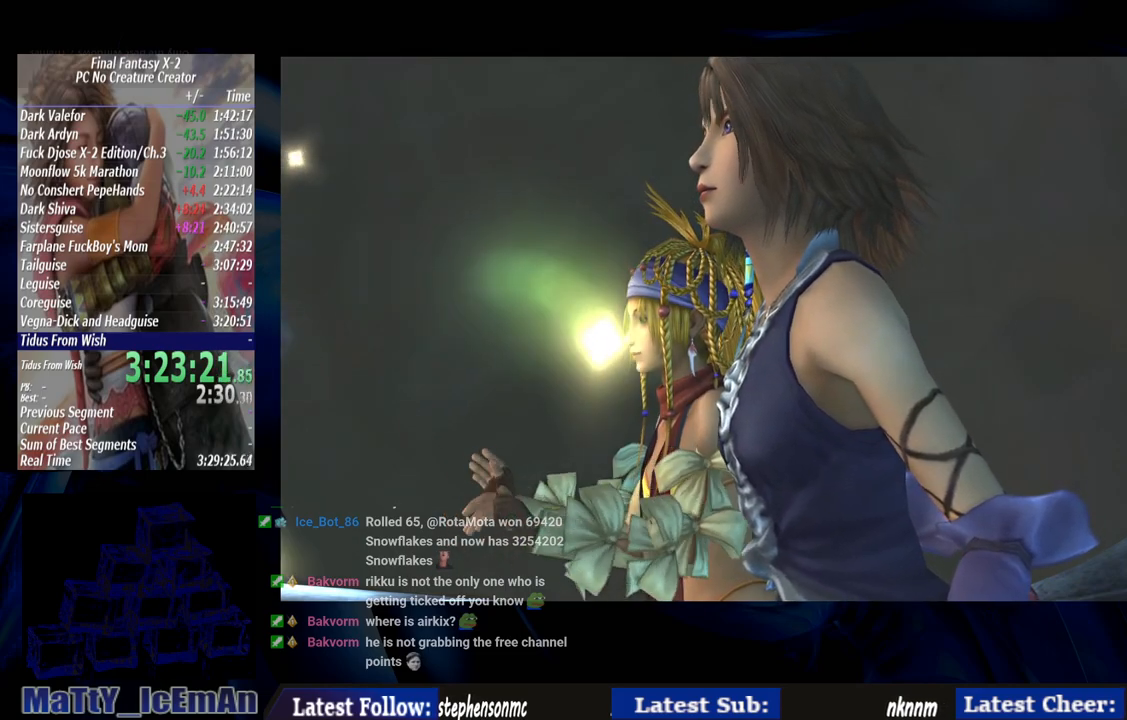
{"buttons": ["R1"], "left_stick": "center", "right_stick": "center", "events": [[17, "CROSS", "up"], [17, "R1", "up"], [117, "CROSS", "down"], [183, "R1", "down"], [250, "CROSS", "up"], [250, "R1", "up"], [350, "CROSS", "down"], [417, "R1", "down"], [483, "CROSS", "up"]]}
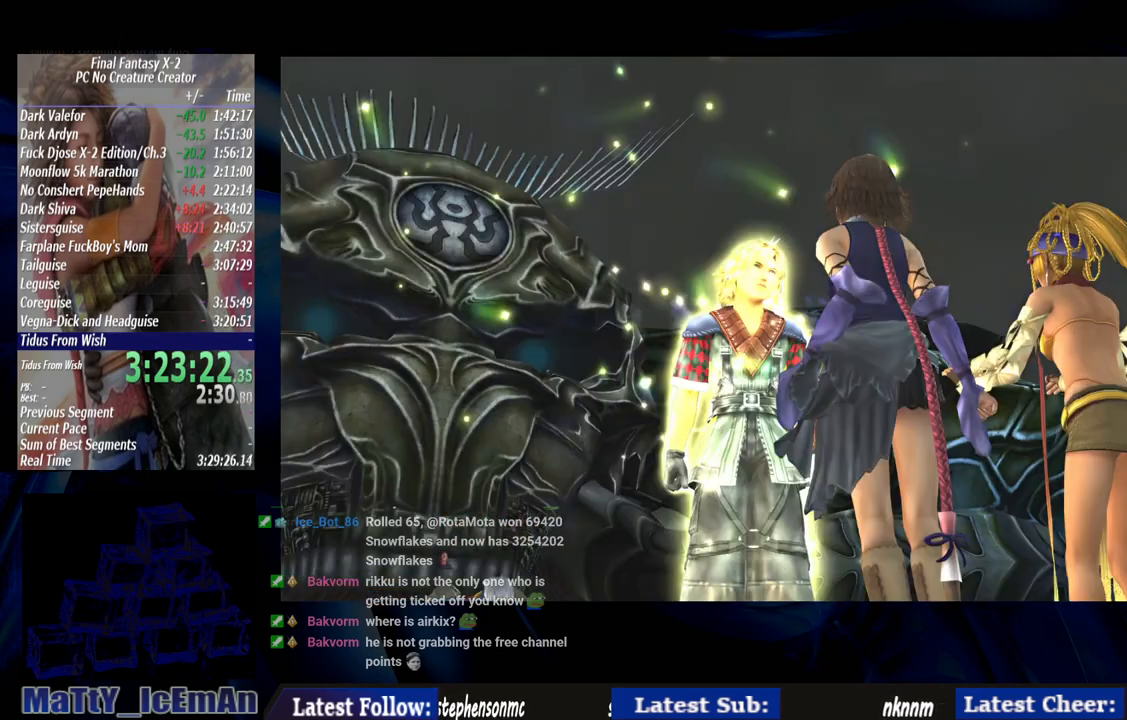
{"buttons": [], "left_stick": "center", "right_stick": "center", "events": [[17, "R1", "up"], [117, "CROSS", "down"], [150, "R1", "down"], [250, "CROSS", "up"], [250, "R1", "up"], [350, "CROSS", "down"], [383, "R1", "down"], [450, "CROSS", "up"], [483, "R1", "up"]]}
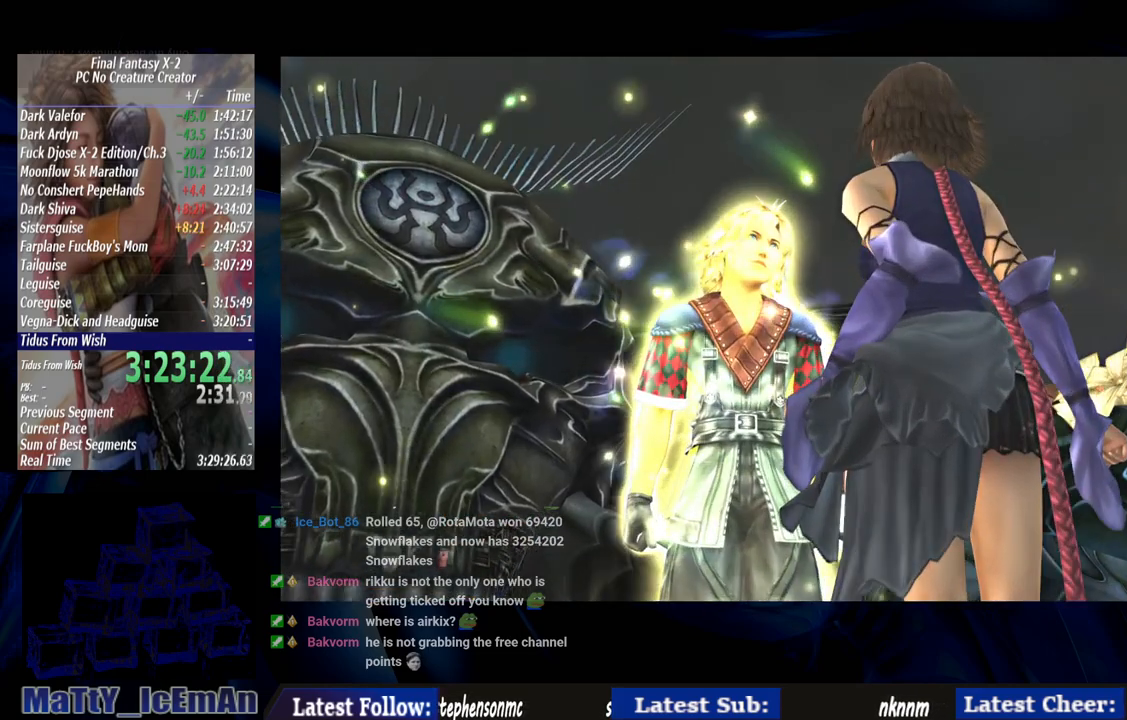
{"buttons": [], "left_stick": "center", "right_stick": "center", "events": [[83, "CROSS", "down"], [117, "R1", "down"], [217, "CROSS", "up"], [217, "R1", "up"], [317, "CROSS", "down"], [317, "R1", "down"], [417, "R1", "up"], [450, "CROSS", "up"]]}
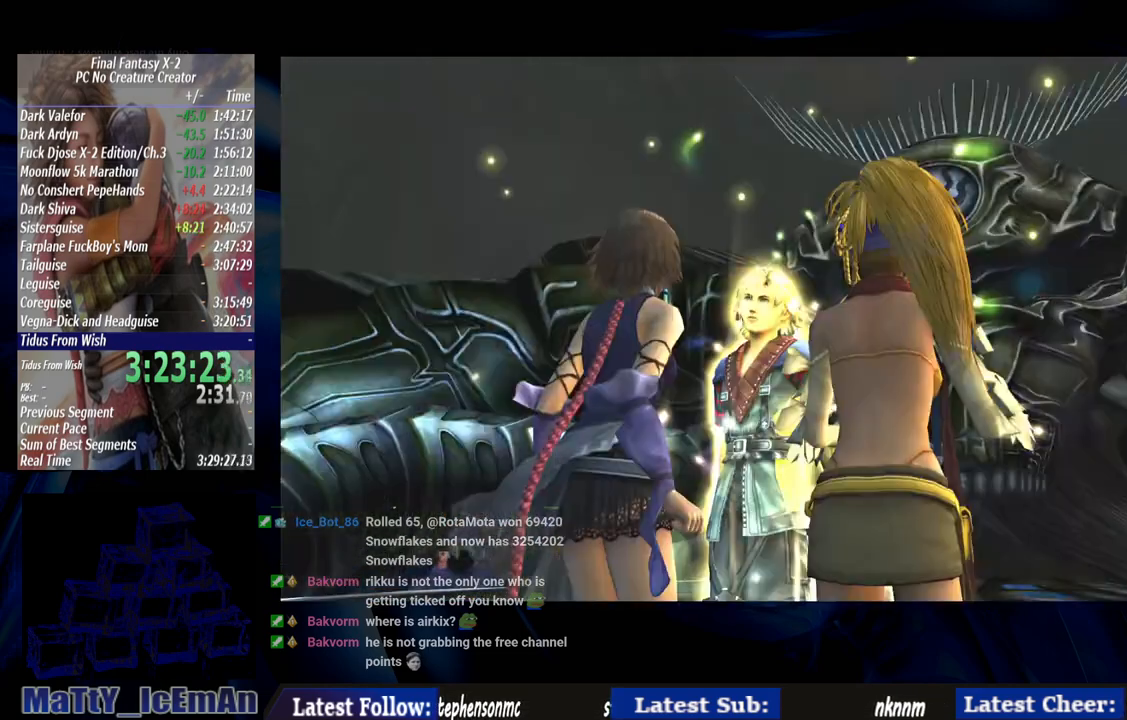
{"buttons": ["CROSS"], "left_stick": "center", "right_stick": "center", "events": [[50, "CROSS", "down"], [50, "R1", "down"], [150, "CROSS", "up"], [150, "R1", "up"], [250, "CROSS", "down"], [283, "R1", "down"], [383, "CROSS", "up"], [383, "R1", "up"], [483, "CROSS", "down"]]}
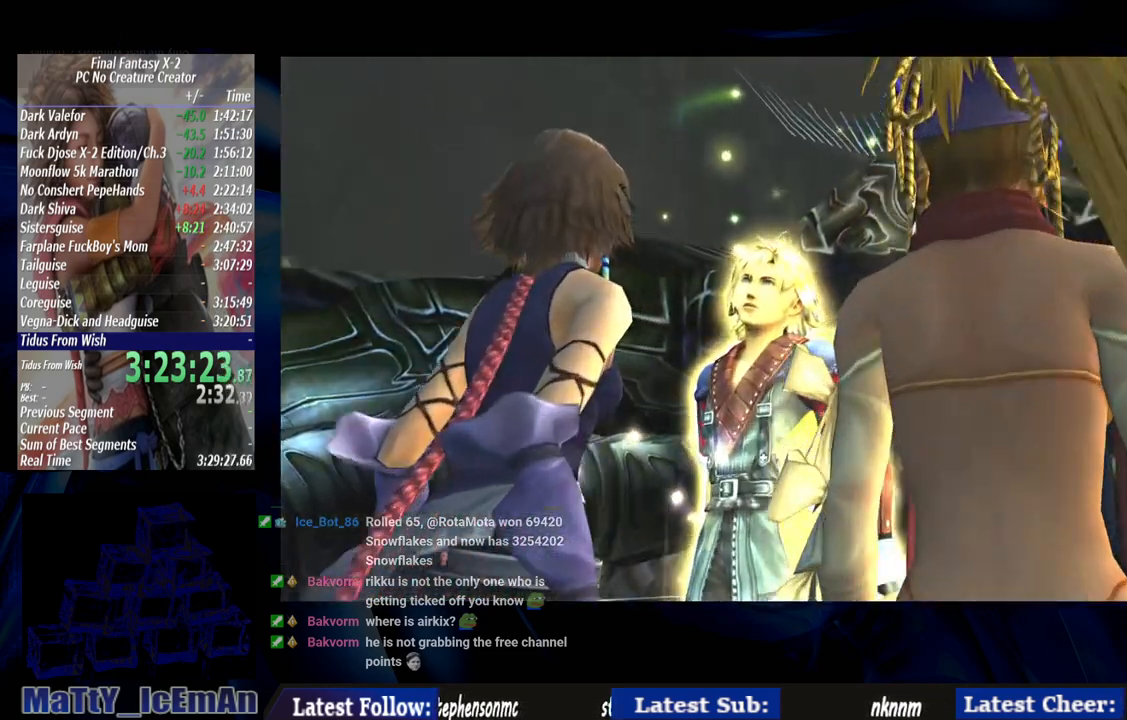
{"buttons": ["CROSS", "R1"], "left_stick": "center", "right_stick": "center", "events": [[17, "R1", "down"], [117, "CROSS", "up"], [117, "R1", "up"], [217, "CROSS", "down"], [250, "R1", "down"], [350, "CROSS", "up"], [350, "R1", "up"], [450, "CROSS", "down"], [483, "R1", "down"]]}
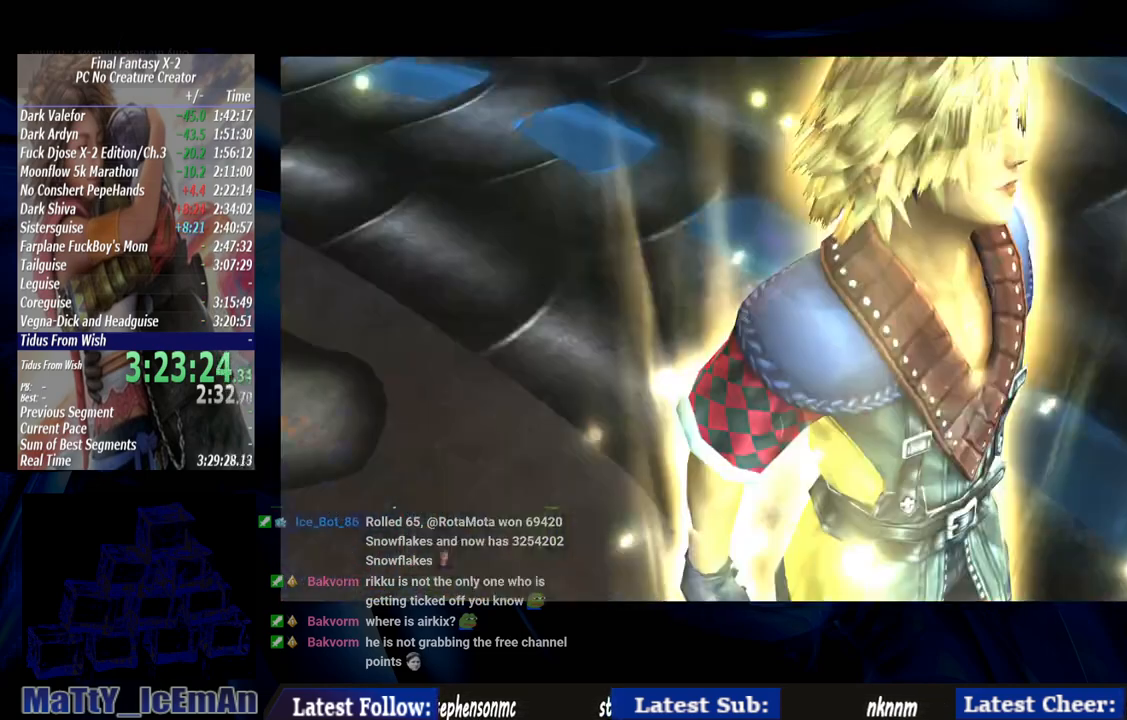
{"buttons": ["CROSS", "R1"], "left_stick": "center", "right_stick": "center", "events": [[50, "R1", "up"], [83, "CROSS", "up"], [183, "CROSS", "down"], [183, "R1", "down"], [283, "CROSS", "up"], [283, "R1", "up"], [417, "CROSS", "down"], [417, "R1", "down"]]}
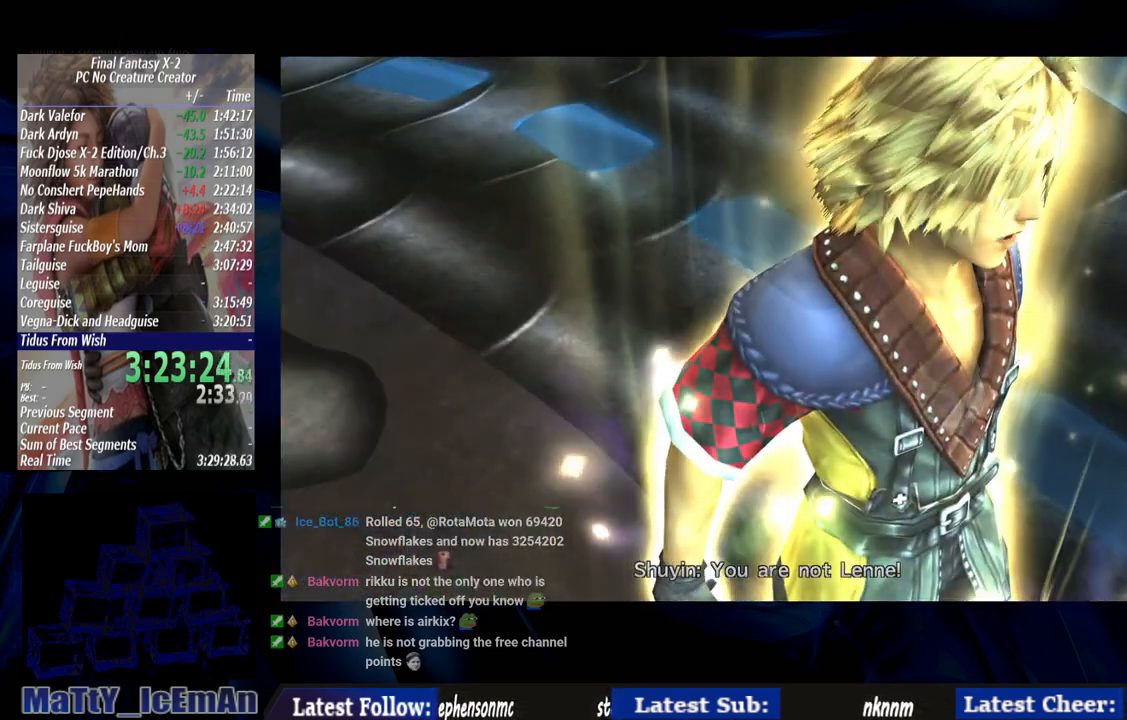
{"buttons": [], "left_stick": "center", "right_stick": "center", "events": [[17, "CROSS", "up"], [17, "R1", "up"], [117, "CROSS", "down"], [117, "R1", "down"], [217, "R1", "up"], [250, "CROSS", "up"], [317, "CROSS", "down"], [317, "R1", "down"], [450, "CROSS", "up"], [450, "R1", "up"]]}
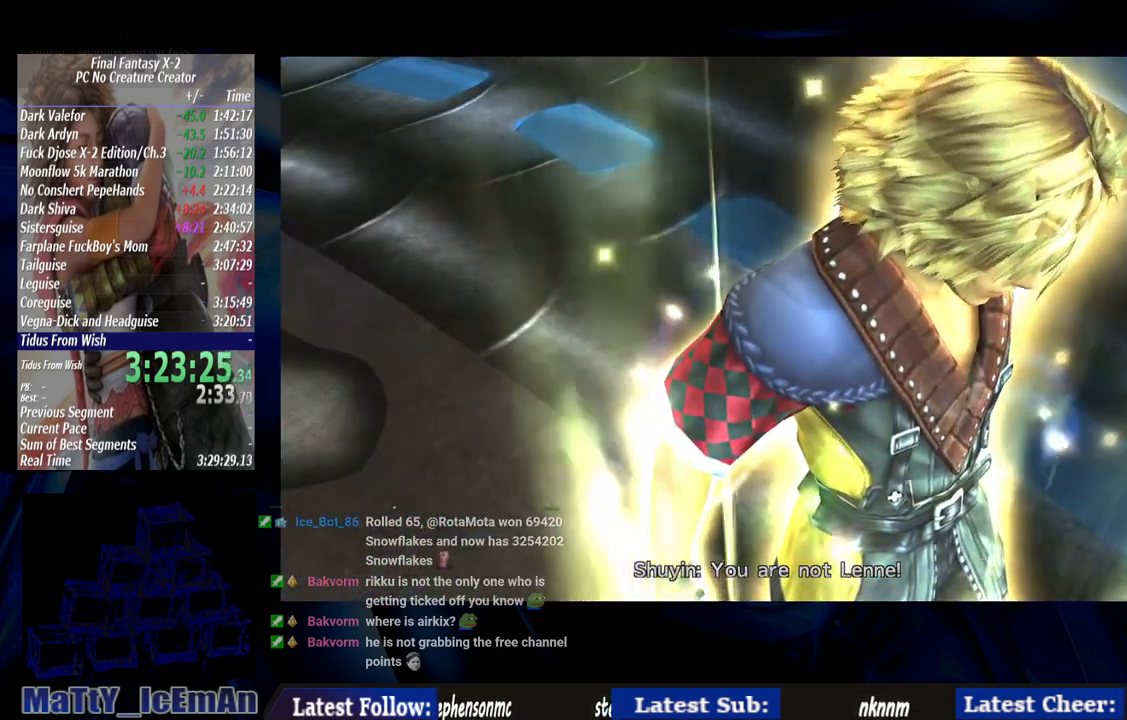
{"buttons": [], "left_stick": "center", "right_stick": "center", "events": [[50, "CROSS", "down"], [83, "R1", "down"], [183, "CROSS", "up"], [183, "R1", "up"], [283, "CROSS", "down"], [283, "R1", "down"], [383, "CROSS", "up"], [417, "R1", "up"]]}
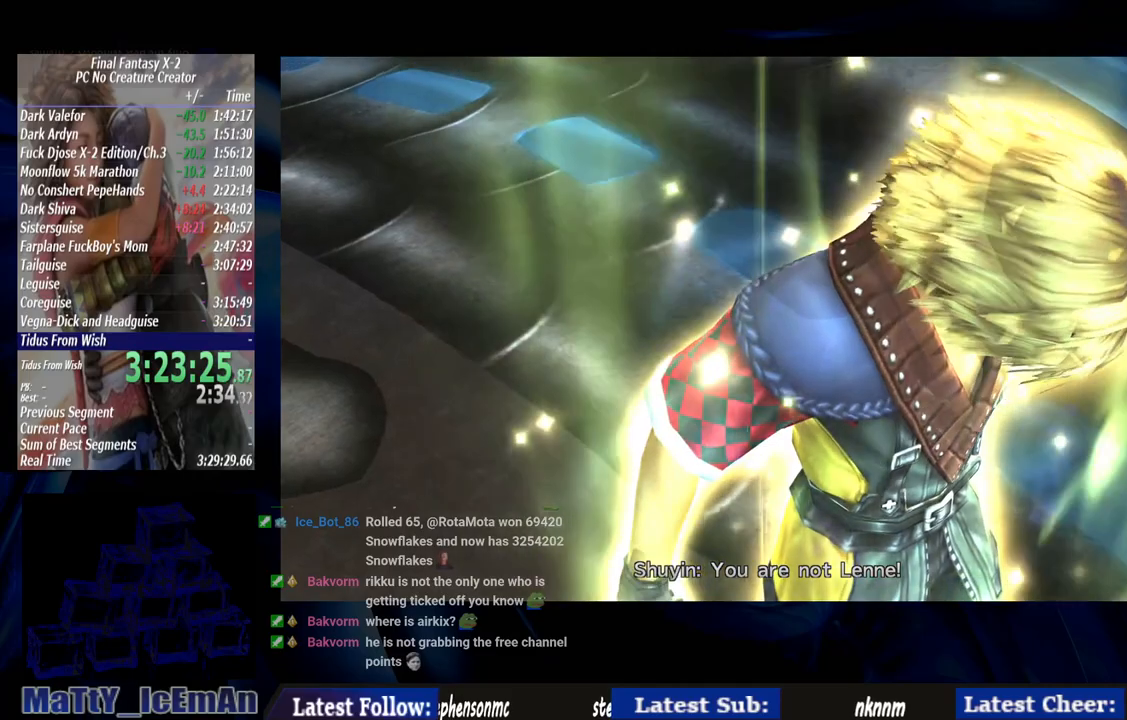
{"buttons": ["CROSS", "R1"], "left_stick": "center", "right_stick": "center", "events": [[17, "CROSS", "down"], [17, "R1", "down"], [117, "CROSS", "up"], [117, "R1", "up"], [217, "R1", "down"], [250, "CROSS", "down"], [350, "CROSS", "up"], [350, "R1", "up"], [450, "CROSS", "down"], [483, "R1", "down"]]}
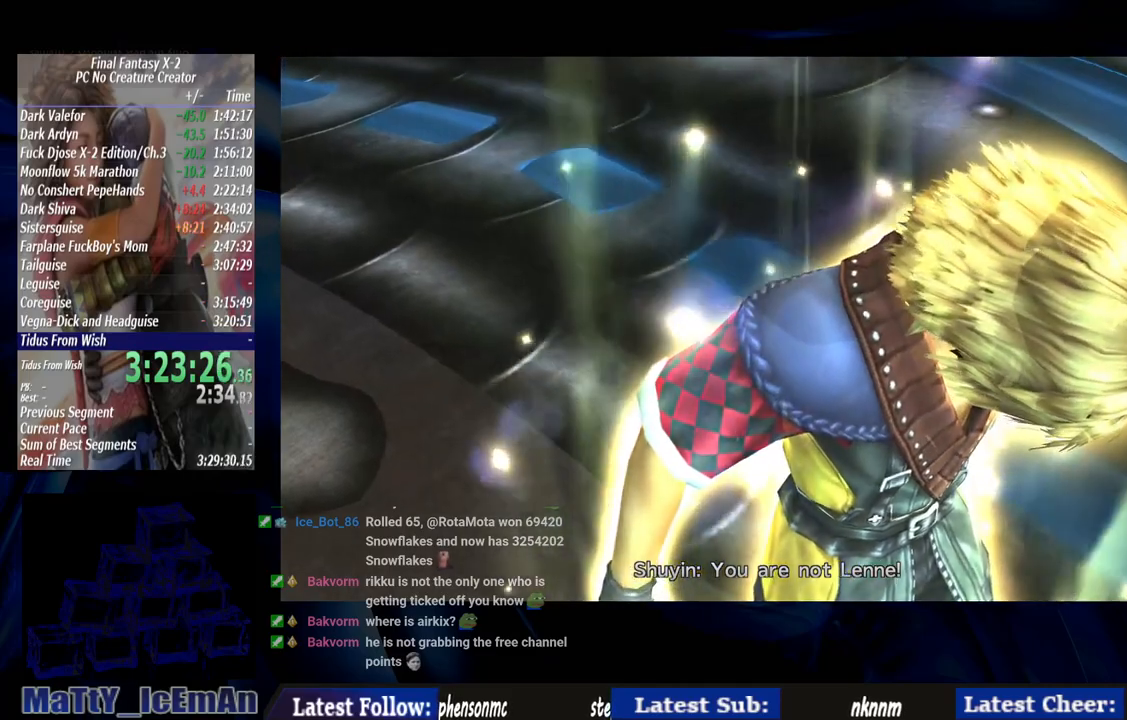
{"buttons": [], "left_stick": "center", "right_stick": "center", "events": [[50, "CROSS", "up"], [50, "R1", "up"], [150, "CROSS", "down"], [150, "R1", "down"], [283, "CROSS", "up"], [283, "R1", "up"], [350, "CROSS", "down"], [383, "R1", "down"], [483, "CROSS", "up"], [483, "R1", "up"]]}
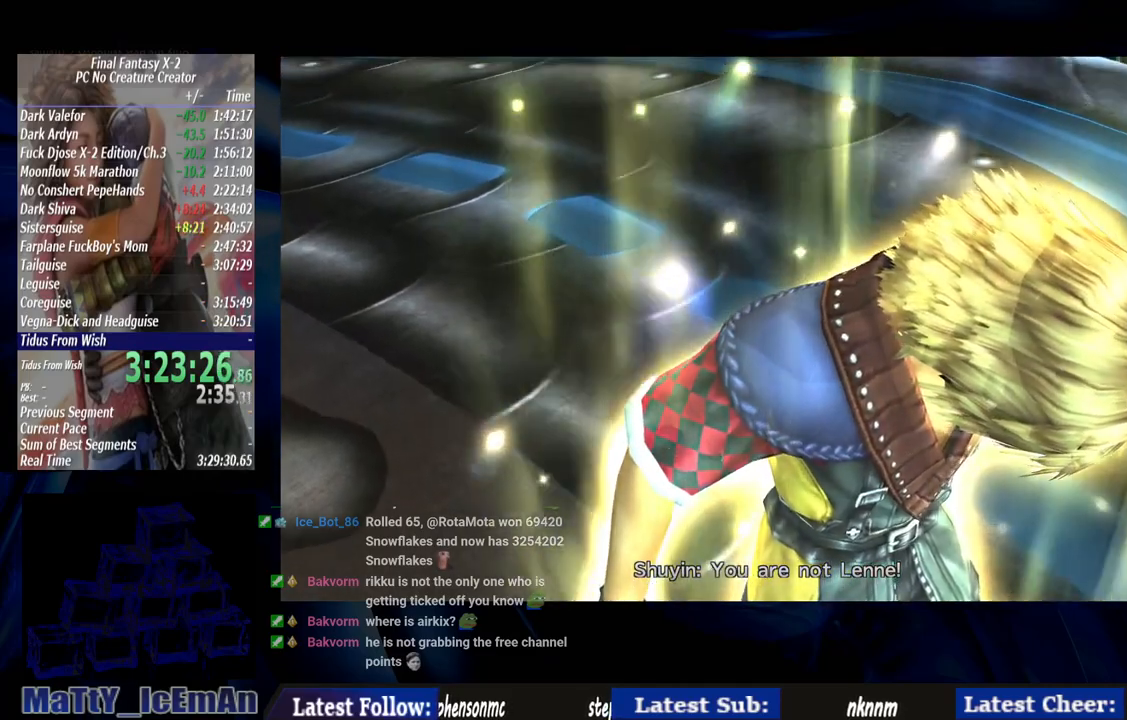
{"buttons": [], "left_stick": "center", "right_stick": "center", "events": [[83, "CROSS", "down"], [83, "R1", "down"], [217, "CROSS", "up"], [217, "R1", "up"], [317, "CROSS", "down"], [317, "R1", "down"], [450, "CROSS", "up"], [450, "R1", "up"]]}
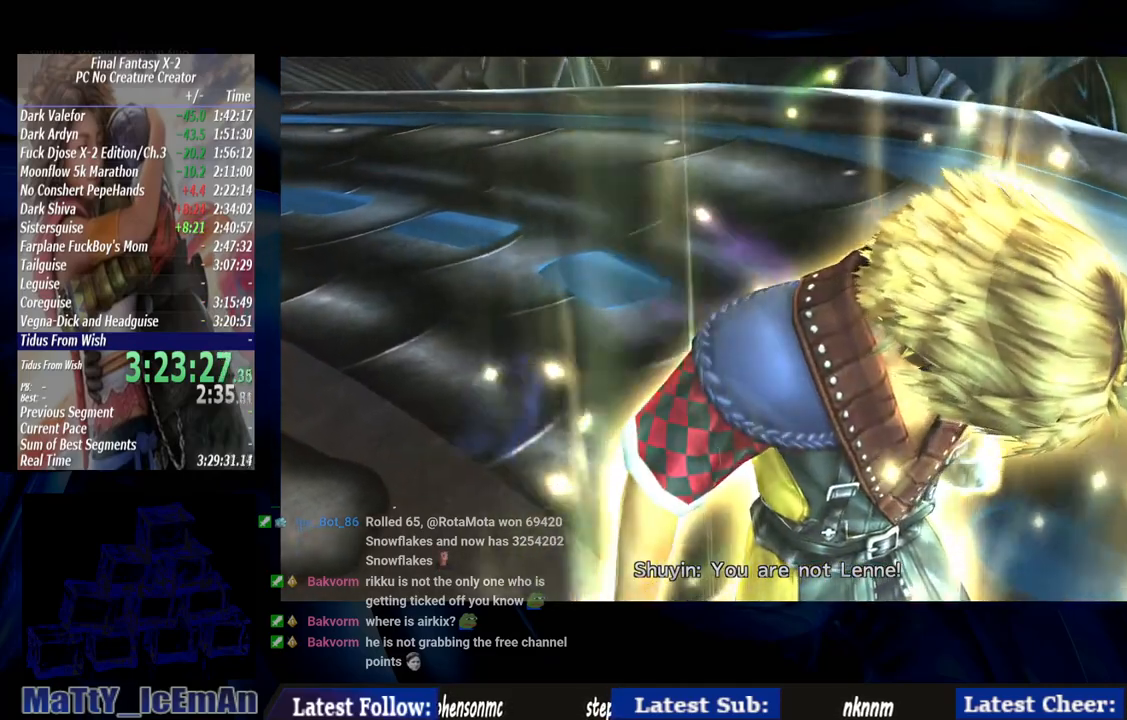
{"buttons": ["CROSS", "R1"], "left_stick": "center", "right_stick": "center", "events": [[50, "CROSS", "down"], [50, "R1", "down"], [150, "CROSS", "up"], [150, "R1", "up"], [250, "CROSS", "down"], [250, "R1", "down"], [383, "CROSS", "up"], [383, "R1", "up"], [483, "CROSS", "down"], [483, "R1", "down"]]}
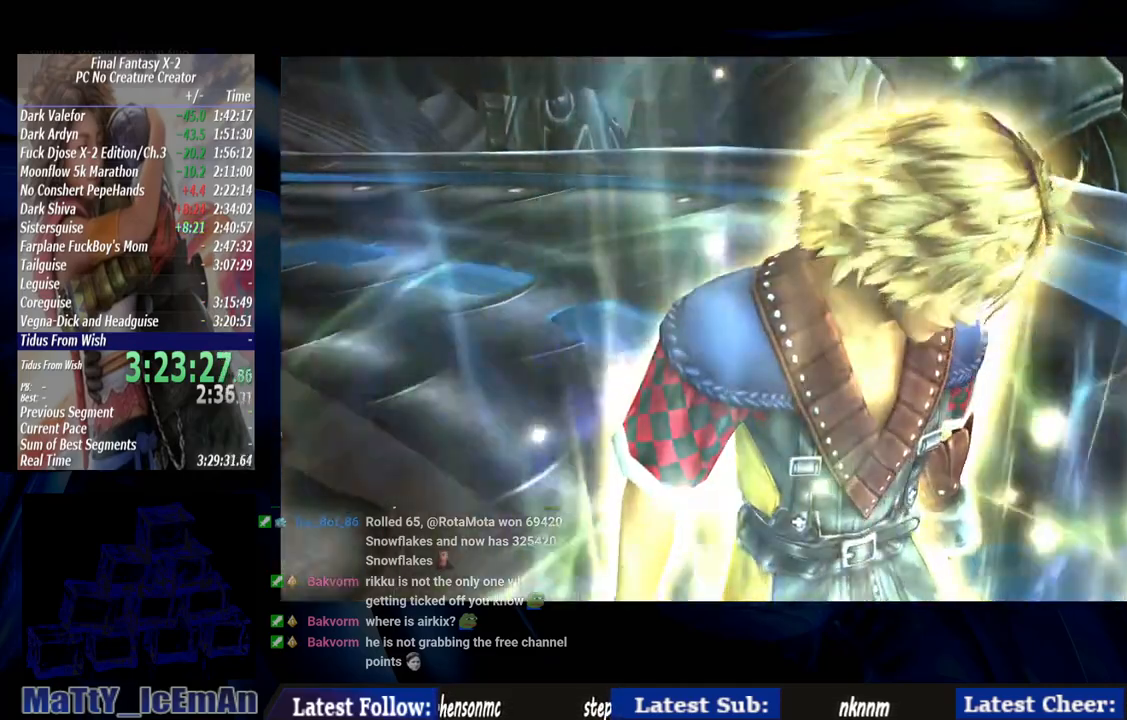
{"buttons": ["CROSS", "R1"], "left_stick": "center", "right_stick": "center", "events": [[83, "R1", "up"], [117, "CROSS", "up"], [183, "CROSS", "down"], [183, "R1", "down"], [317, "CROSS", "up"], [317, "R1", "up"], [417, "CROSS", "down"], [417, "R1", "down"]]}
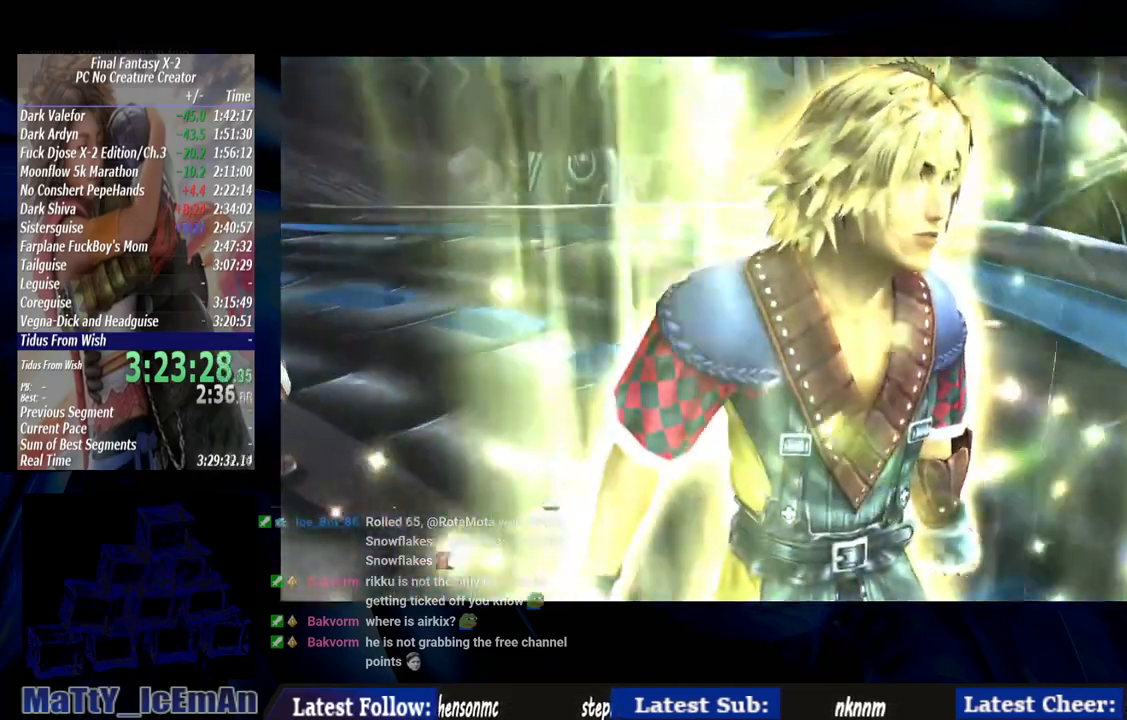
{"buttons": [], "left_stick": "center", "right_stick": "center", "events": [[17, "CROSS", "up"], [50, "R1", "up"], [117, "CROSS", "down"], [117, "R1", "down"], [217, "CROSS", "up"], [250, "R1", "up"], [350, "CROSS", "down"], [350, "R1", "down"], [450, "CROSS", "up"], [483, "R1", "up"]]}
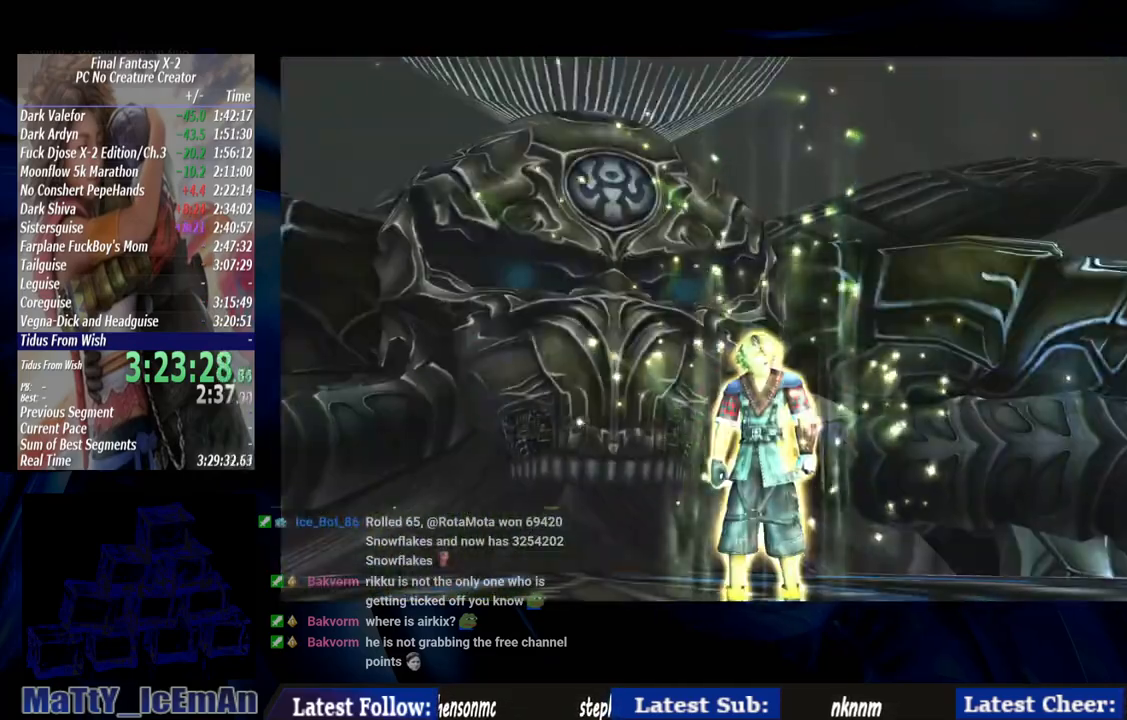
{"buttons": [], "left_stick": "center", "right_stick": "center", "events": [[83, "CROSS", "down"], [83, "R1", "down"], [183, "CROSS", "up"], [217, "R1", "up"], [317, "CROSS", "down"], [317, "R1", "down"], [417, "CROSS", "up"], [450, "R1", "up"]]}
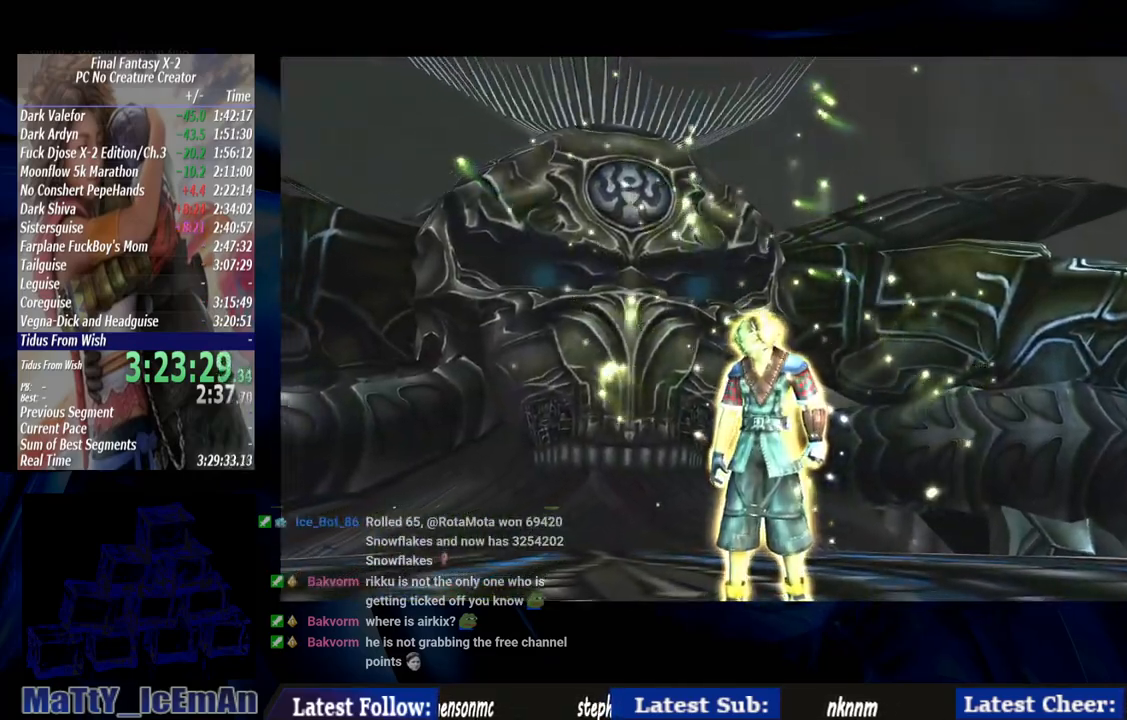
{"buttons": ["CROSS", "R1"], "left_stick": "center", "right_stick": "center", "events": [[50, "CROSS", "down"], [50, "R1", "down"], [150, "CROSS", "up"], [150, "R1", "up"], [283, "CROSS", "down"], [283, "R1", "down"], [383, "CROSS", "up"], [383, "R1", "up"], [483, "CROSS", "down"], [483, "R1", "down"]]}
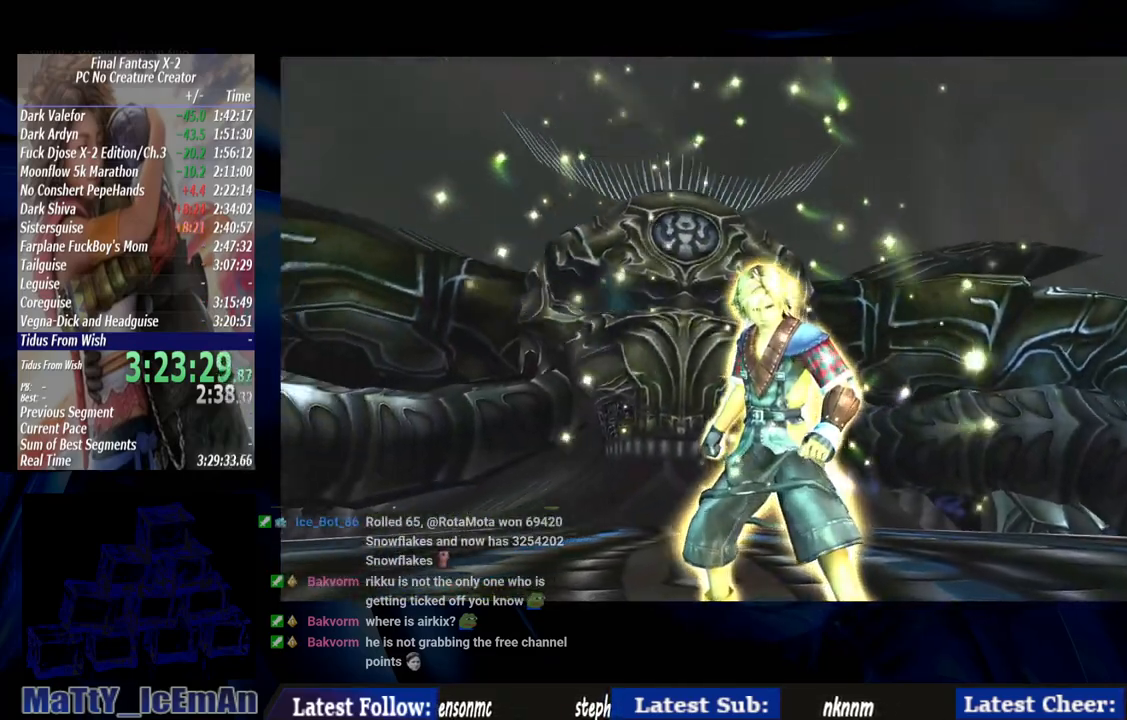
{"buttons": ["CROSS", "R1"], "left_stick": "center", "right_stick": "center", "events": [[83, "CROSS", "up"], [83, "R1", "up"], [183, "CROSS", "down"], [183, "R1", "down"], [283, "CROSS", "up"], [317, "R1", "up"], [383, "CROSS", "down"], [417, "R1", "down"]]}
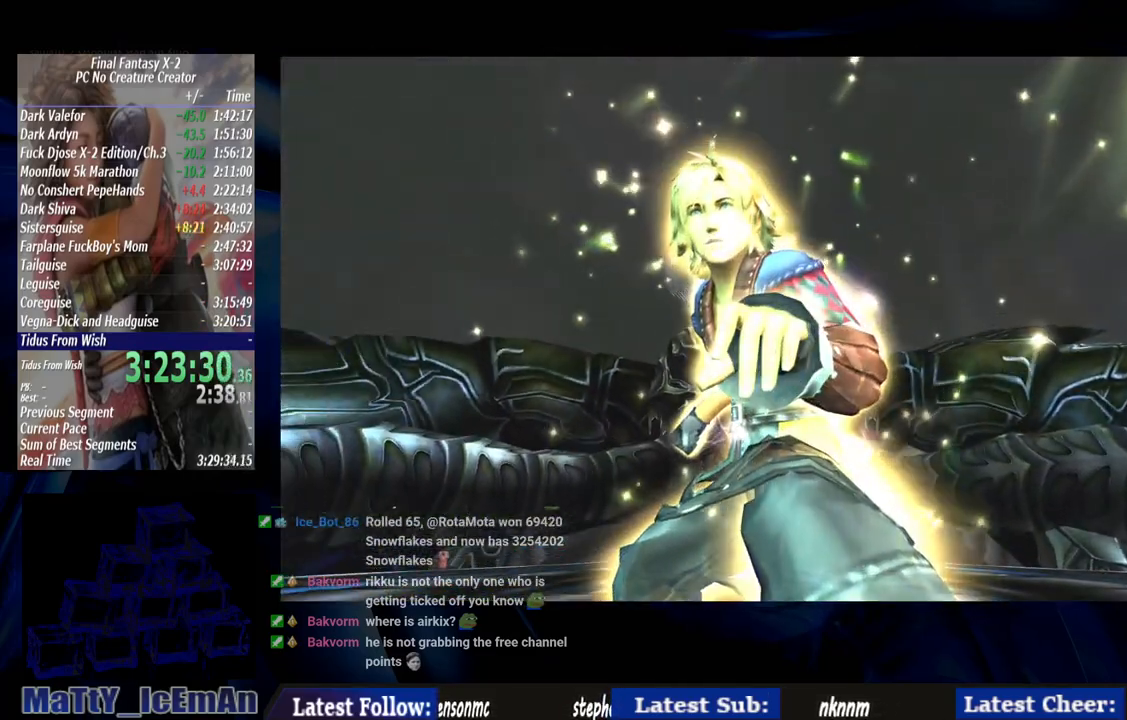
{"buttons": [], "left_stick": "center", "right_stick": "center", "events": [[17, "CROSS", "up"], [17, "R1", "up"], [117, "CROSS", "down"], [117, "R1", "down"], [217, "CROSS", "up"], [217, "R1", "up"], [350, "CROSS", "down"], [350, "R1", "down"], [450, "CROSS", "up"], [450, "R1", "up"]]}
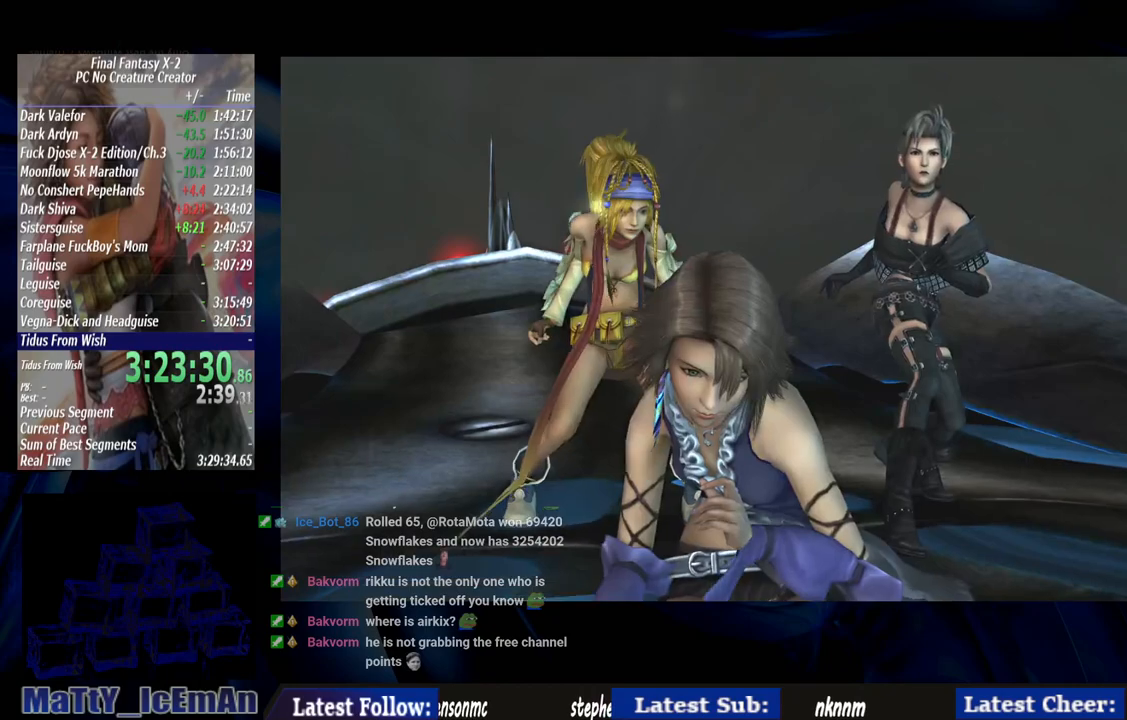
{"buttons": [], "left_stick": "center", "right_stick": "center", "events": [[50, "CROSS", "down"], [50, "R1", "down"], [150, "CROSS", "up"], [150, "R1", "up"]]}